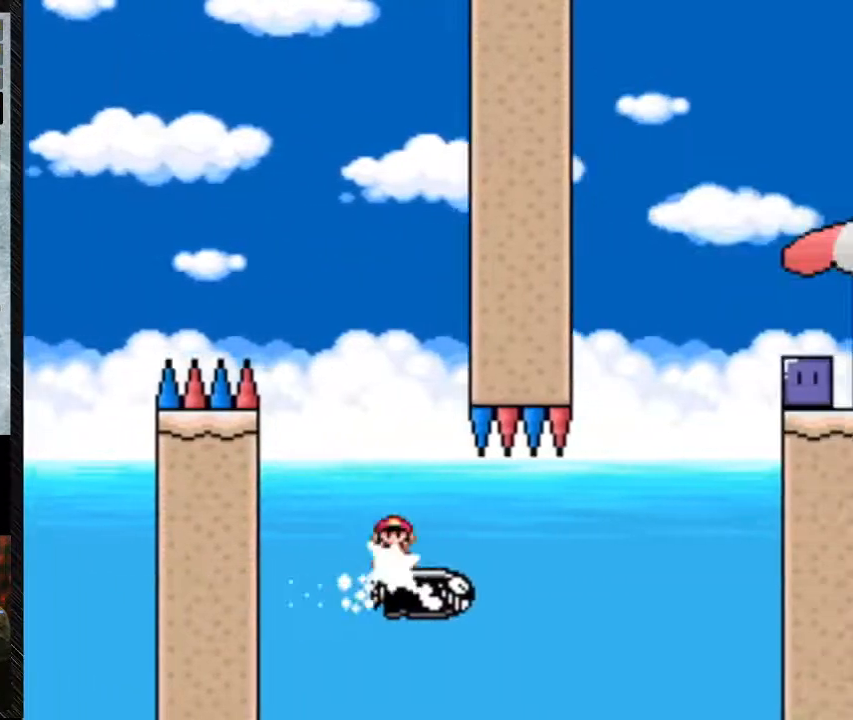
Gameplay with a controller (Nintendo layout); each line is a JSON object with the inputs held at the frame after it. "events" lists button and stick changes between this image and that frame as [ms after this image, input, new state], when the widget could be followed in between. Not read: L3 R3.
{"buttons": ["Y", "DPAD_LEFT"], "events": [[33, "A", "up"], [267, "DPAD_RIGHT", "up"], [467, "DPAD_LEFT", "down"]]}
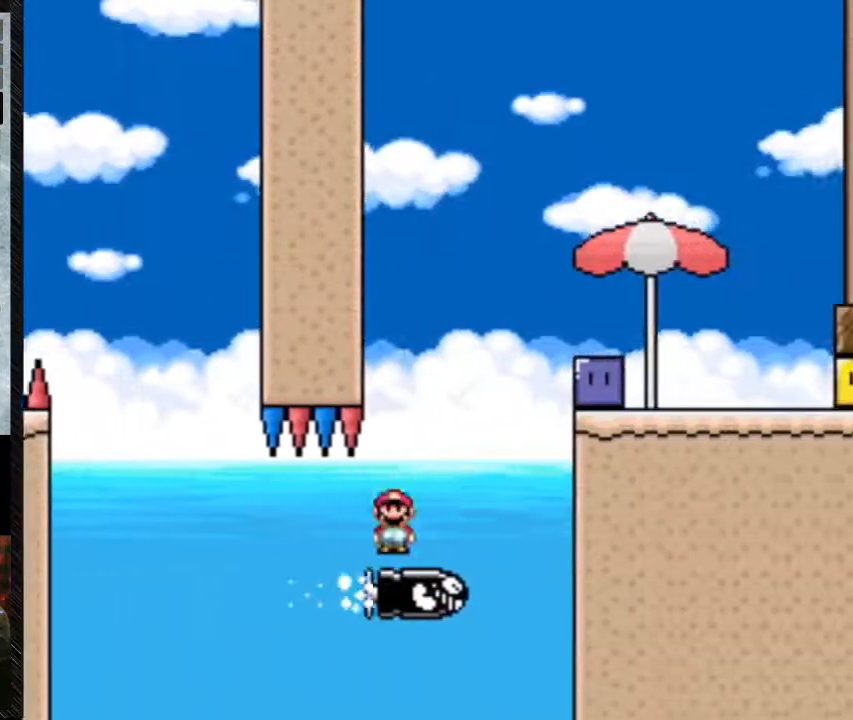
{"buttons": ["A", "Y", "DPAD_RIGHT"], "events": [[33, "A", "down"], [33, "DPAD_LEFT", "up"], [100, "DPAD_RIGHT", "down"]]}
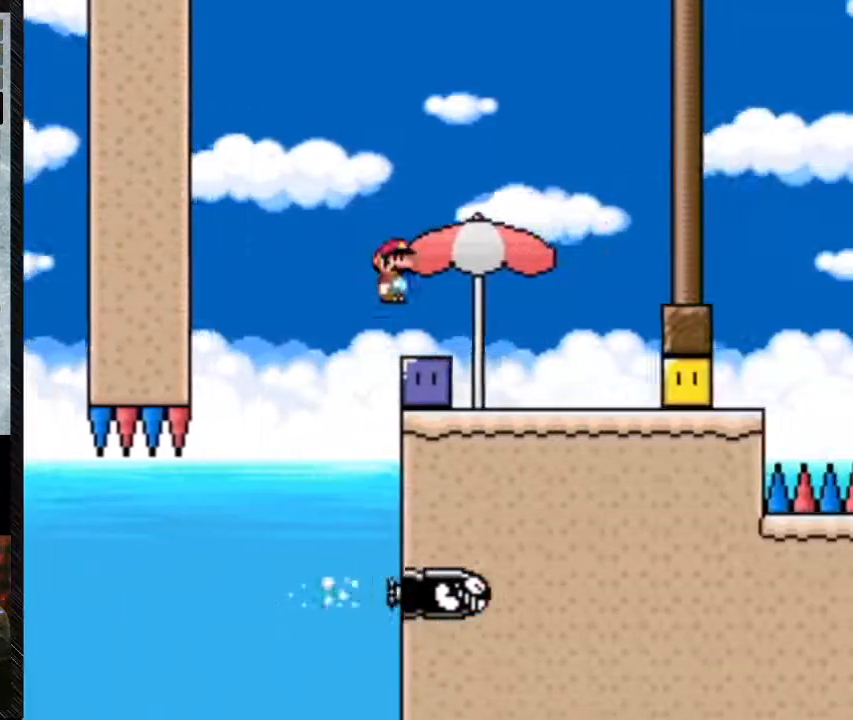
{"buttons": ["Y", "DPAD_LEFT"], "events": [[200, "DPAD_RIGHT", "up"], [267, "A", "up"], [267, "DPAD_LEFT", "down"]]}
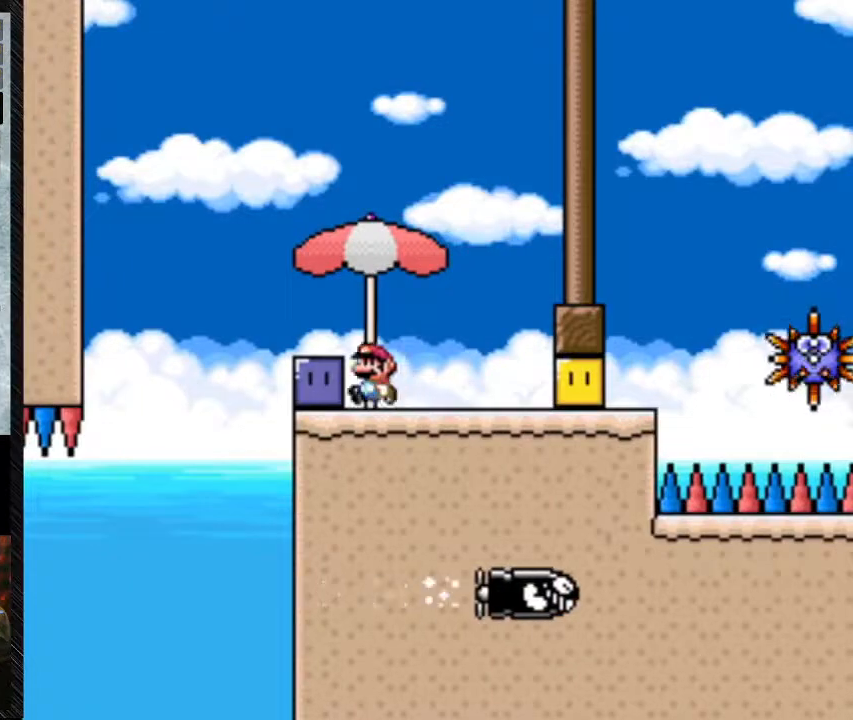
{"buttons": ["Y", "DPAD_RIGHT"], "events": [[200, "Y", "up"], [300, "DPAD_LEFT", "up"], [300, "DPAD_RIGHT", "down"], [300, "Y", "down"]]}
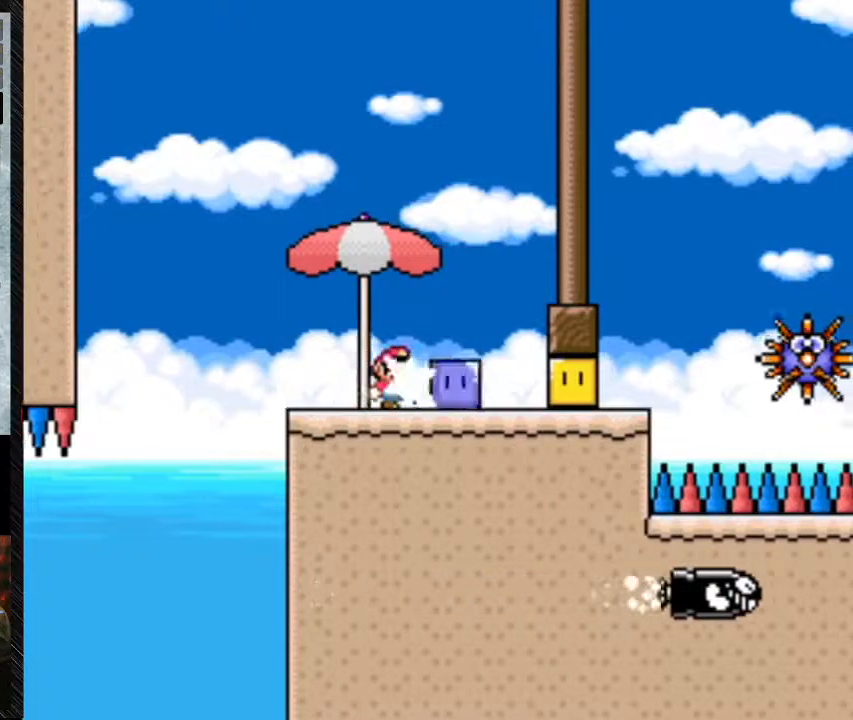
{"buttons": ["Y", "DPAD_RIGHT"], "events": [[67, "Y", "up"], [167, "Y", "down"]]}
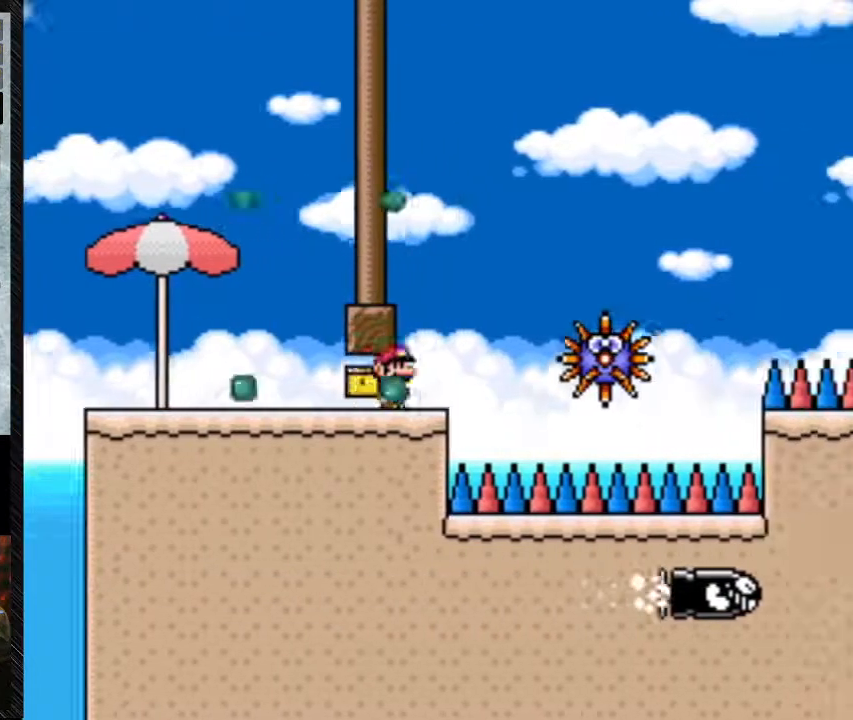
{"buttons": ["A", "Y", "DPAD_RIGHT"], "events": [[200, "A", "down"], [333, "A", "up"], [467, "A", "down"]]}
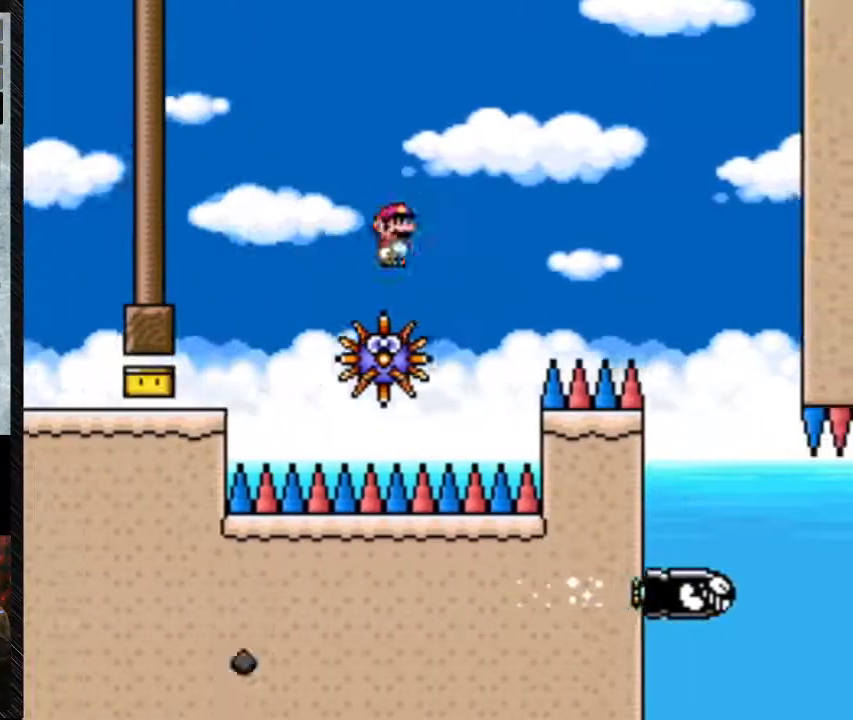
{"buttons": ["A", "Y", "DPAD_RIGHT"], "events": []}
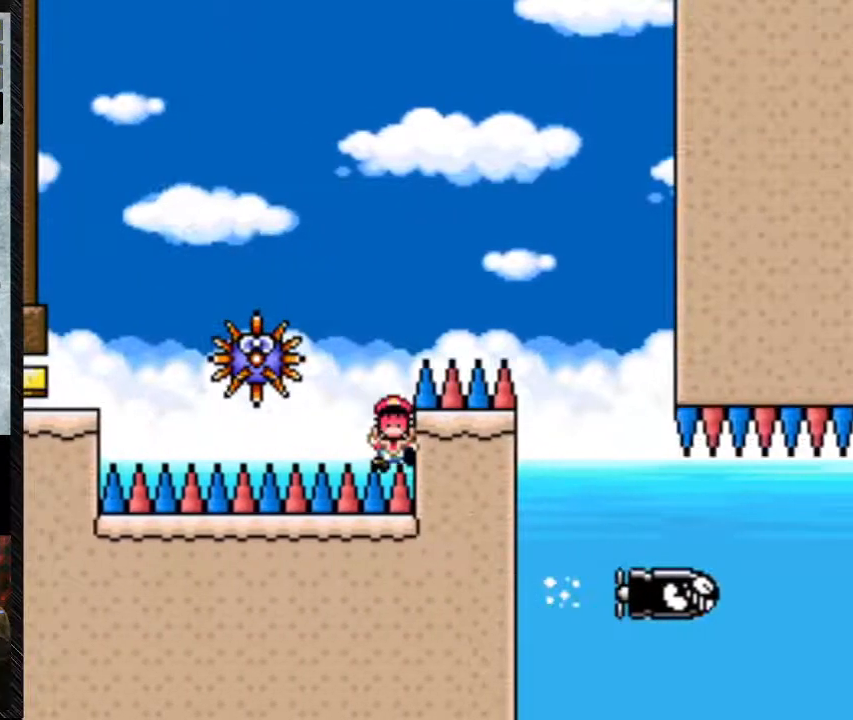
{"buttons": ["A"], "events": [[133, "A", "up"], [133, "DPAD_RIGHT", "up"], [133, "Y", "up"], [333, "A", "down"]]}
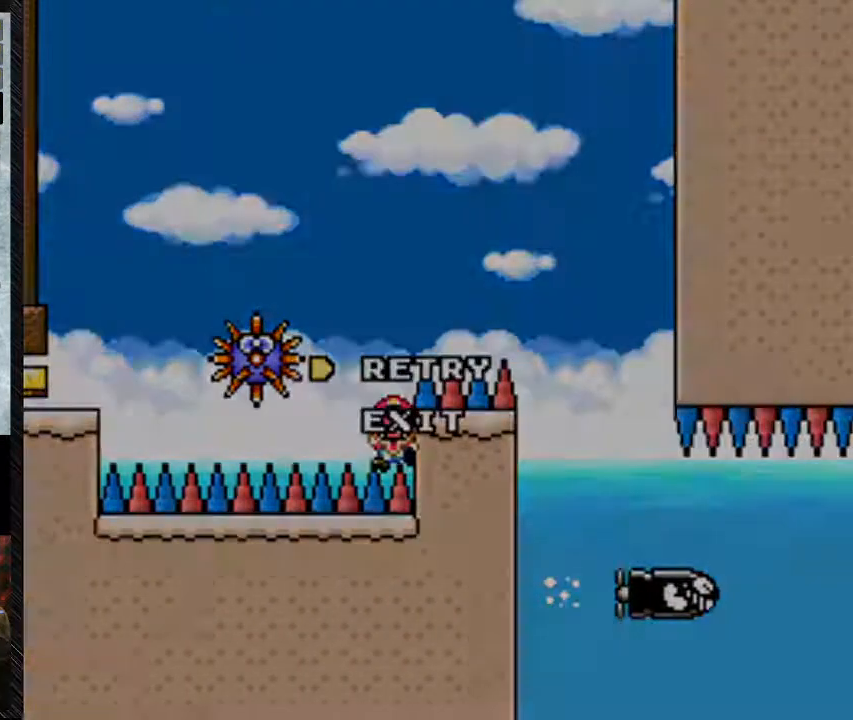
{"buttons": [], "events": [[33, "A", "up"], [167, "A", "down"], [233, "A", "up"]]}
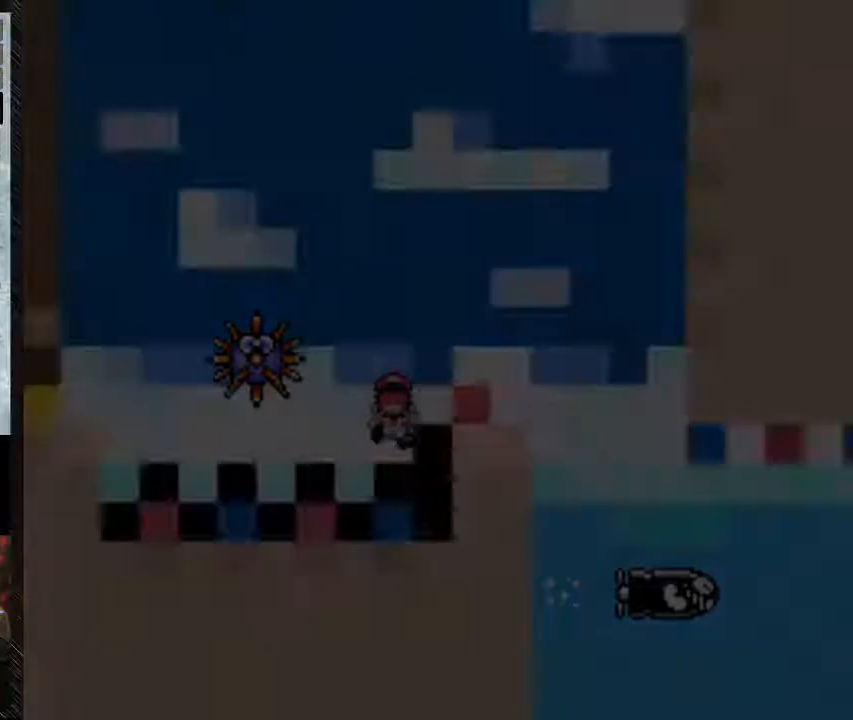
{"buttons": [], "events": []}
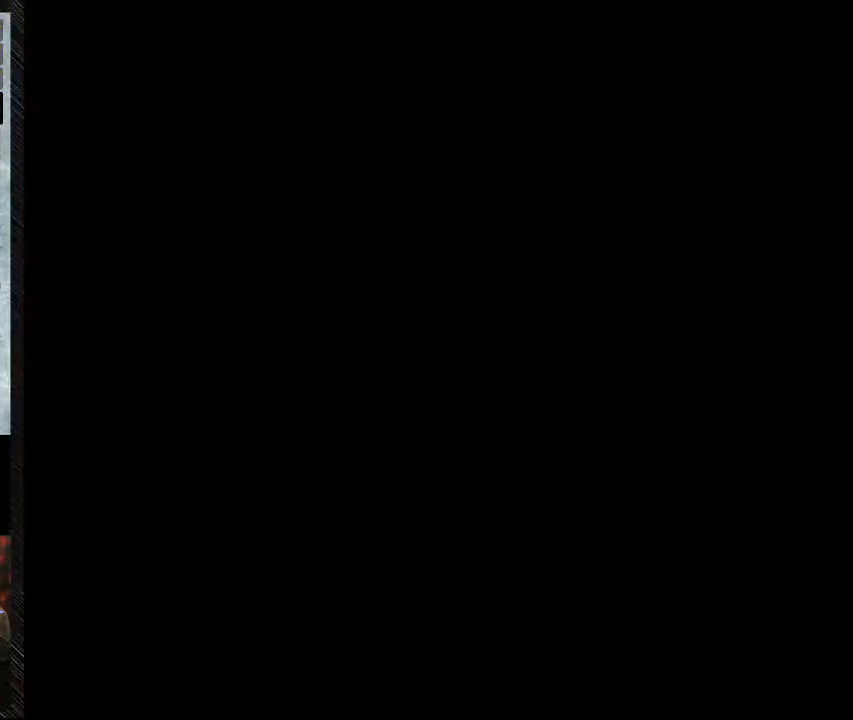
{"buttons": [], "events": []}
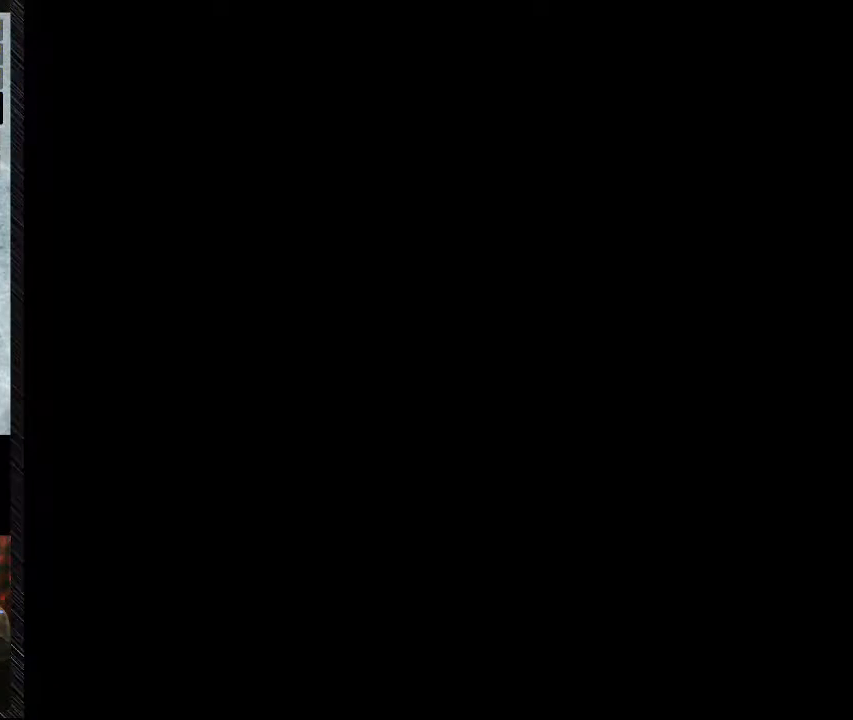
{"buttons": ["Y", "DPAD_RIGHT"], "events": [[467, "DPAD_RIGHT", "down"], [467, "Y", "down"]]}
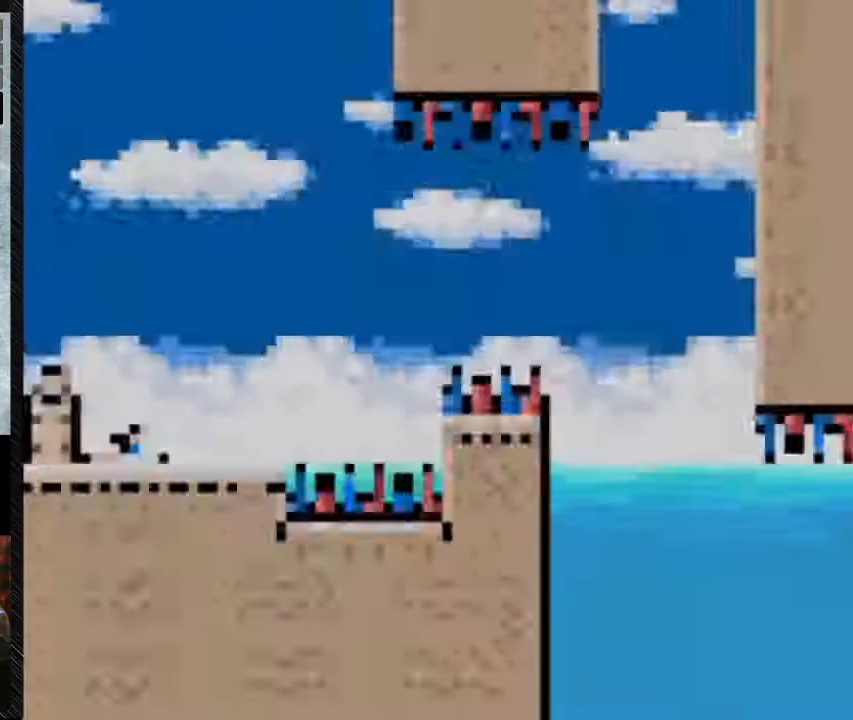
{"buttons": ["Y", "DPAD_RIGHT"], "events": []}
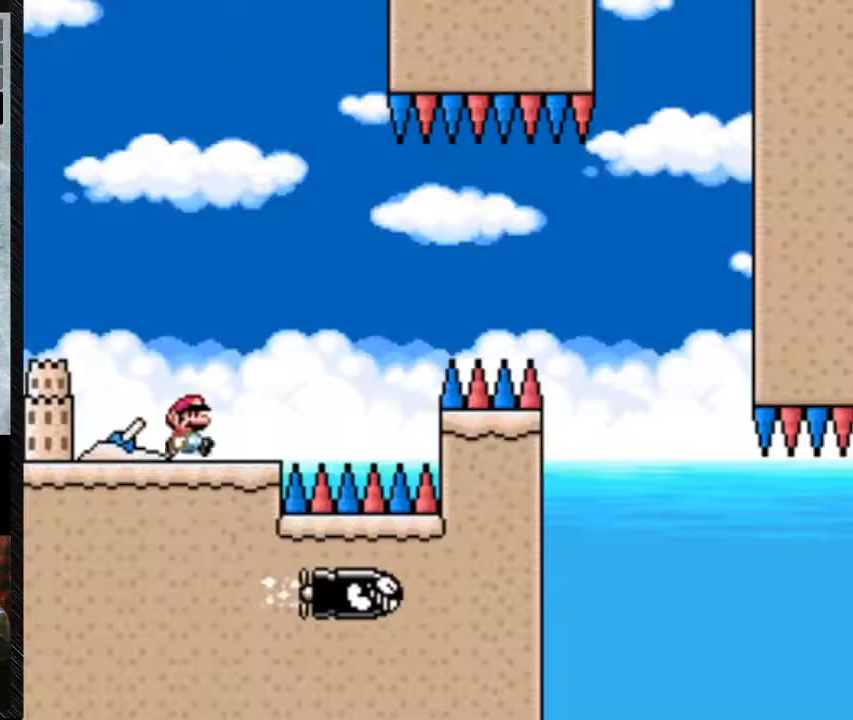
{"buttons": ["A", "Y", "DPAD_RIGHT"], "events": [[267, "A", "down"]]}